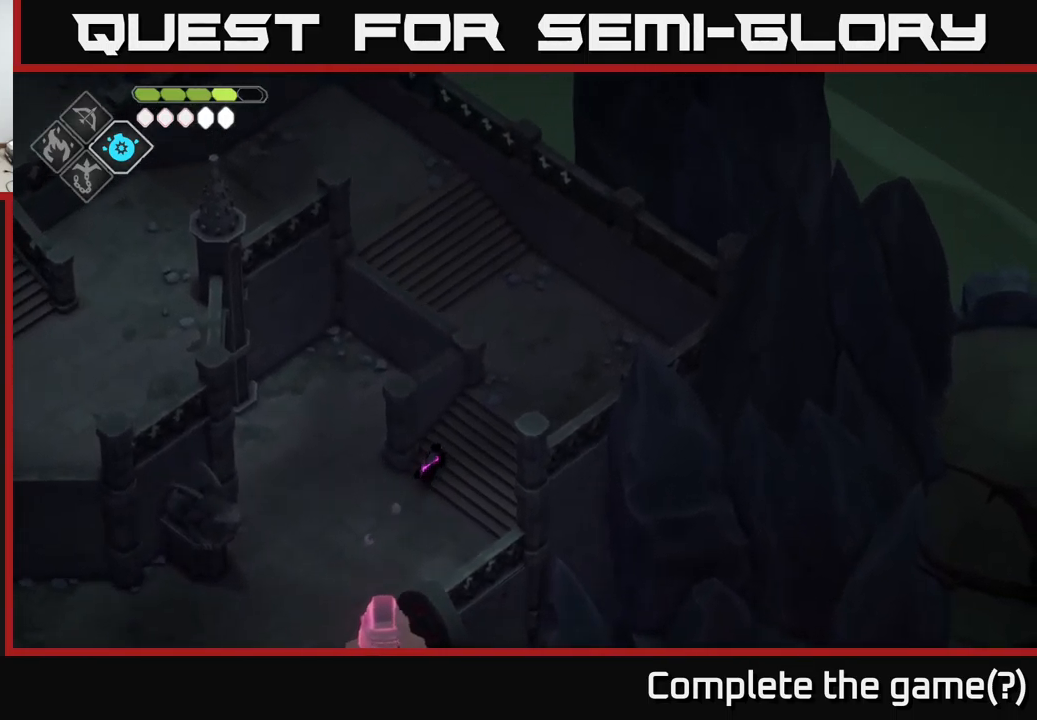
Gameplay with a controller (Xbox layout); each line is a JSON object with the inputs held at the frame after it. "events" lists button and stick changes between this image and that frame as [ms after this image, input, new state], when the widget could be followed in between.
{"buttons": [], "left_stick": "up-right", "right_stick": "up-left", "events": [[17, "right_stick", "up"], [134, "right_stick", "up-left"]]}
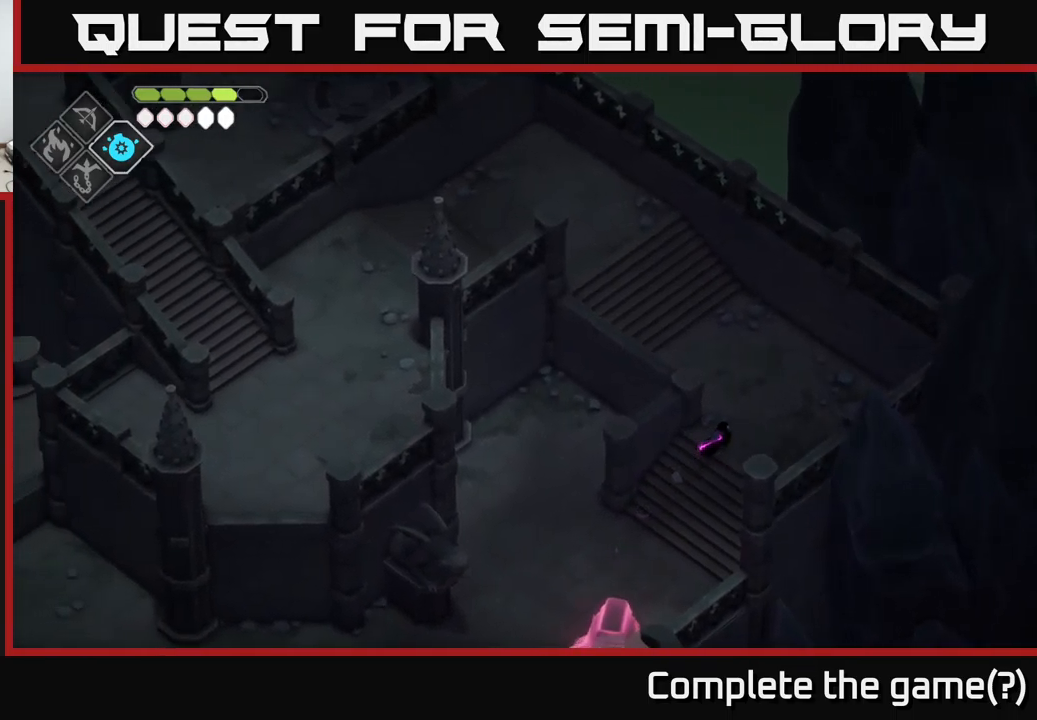
{"buttons": [], "left_stick": "up", "right_stick": "up-left", "events": [[367, "left_stick", "up"]]}
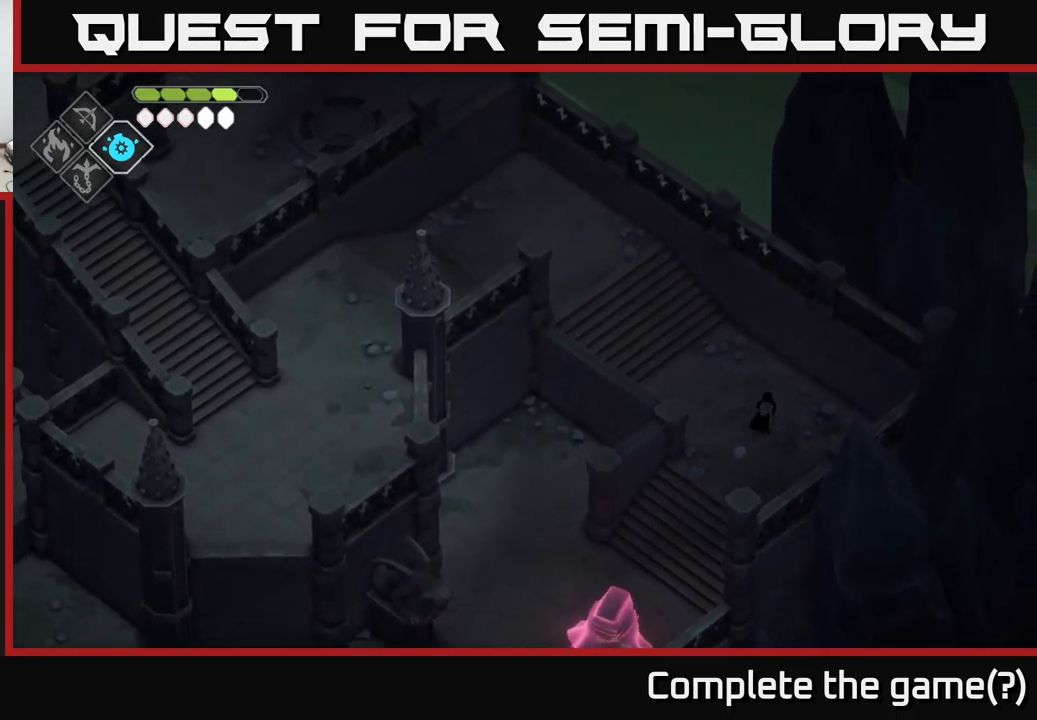
{"buttons": [], "left_stick": "left", "right_stick": "up-left", "events": [[184, "left_stick", "up-left"], [450, "left_stick", "left"]]}
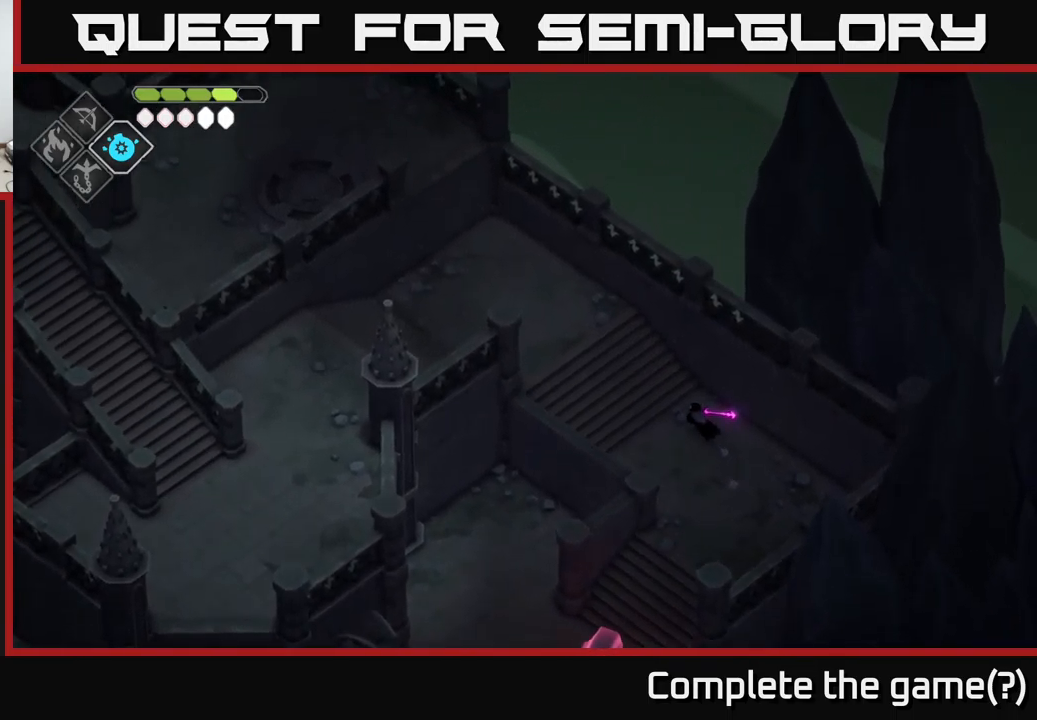
{"buttons": [], "left_stick": "center", "right_stick": "up-right", "events": [[50, "left_stick", "center"], [167, "right_stick", "up"], [284, "right_stick", "up-right"]]}
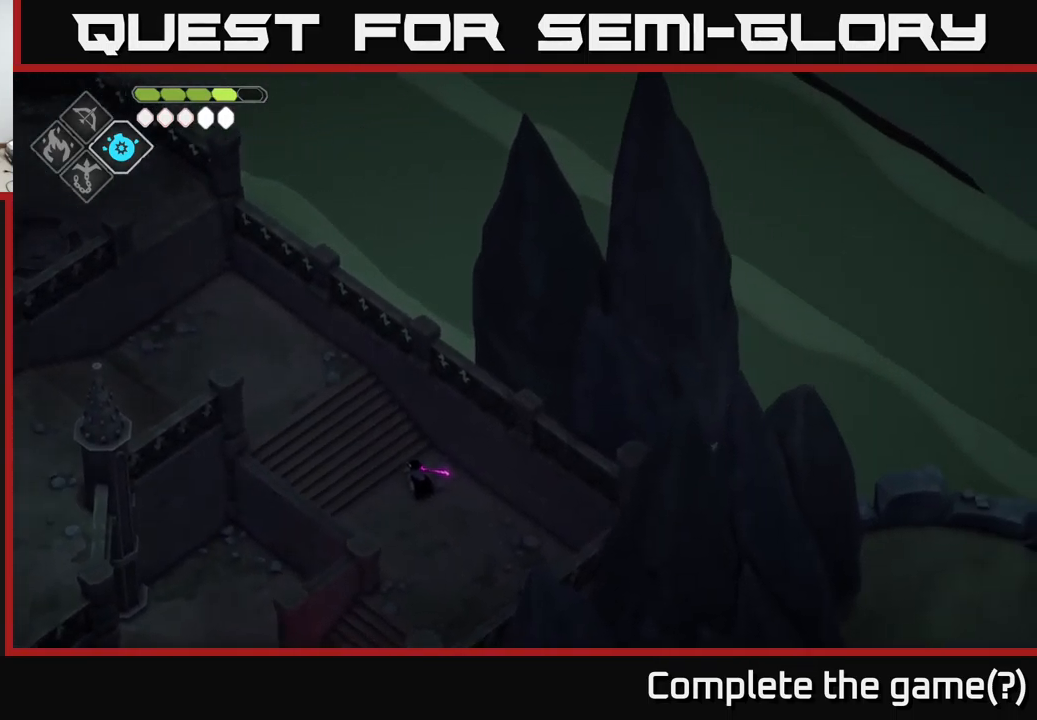
{"buttons": [], "left_stick": "center", "right_stick": "right", "events": [[217, "right_stick", "right"]]}
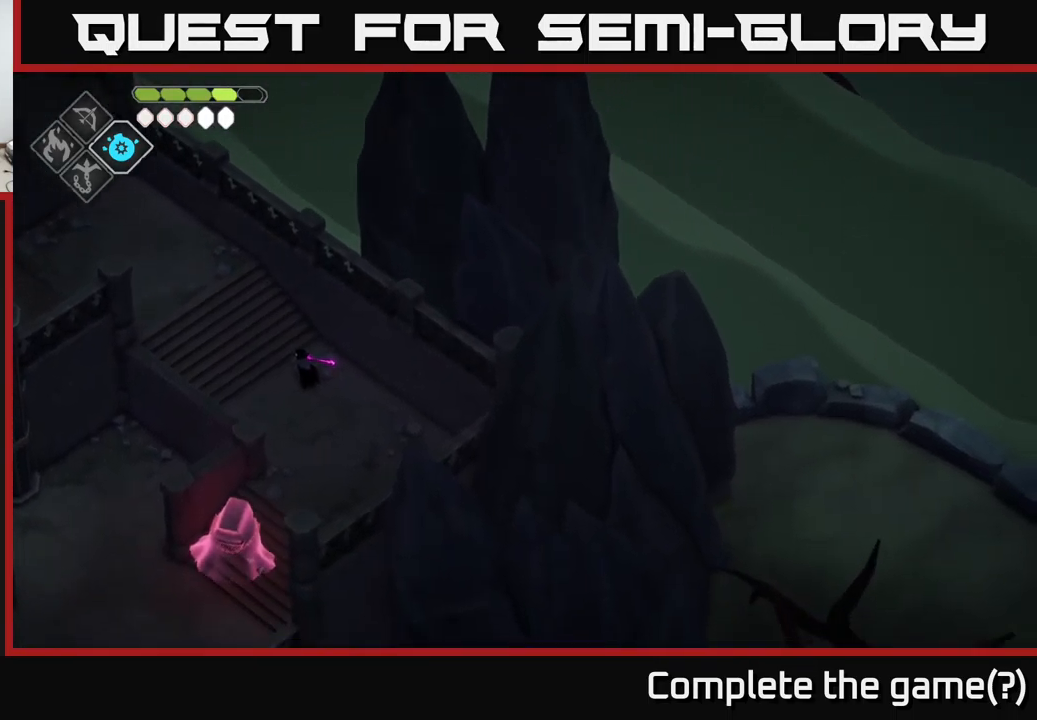
{"buttons": [], "left_stick": "up-left", "right_stick": "right", "events": [[150, "right_stick", "down-right"], [484, "left_stick", "up-left"], [484, "right_stick", "right"]]}
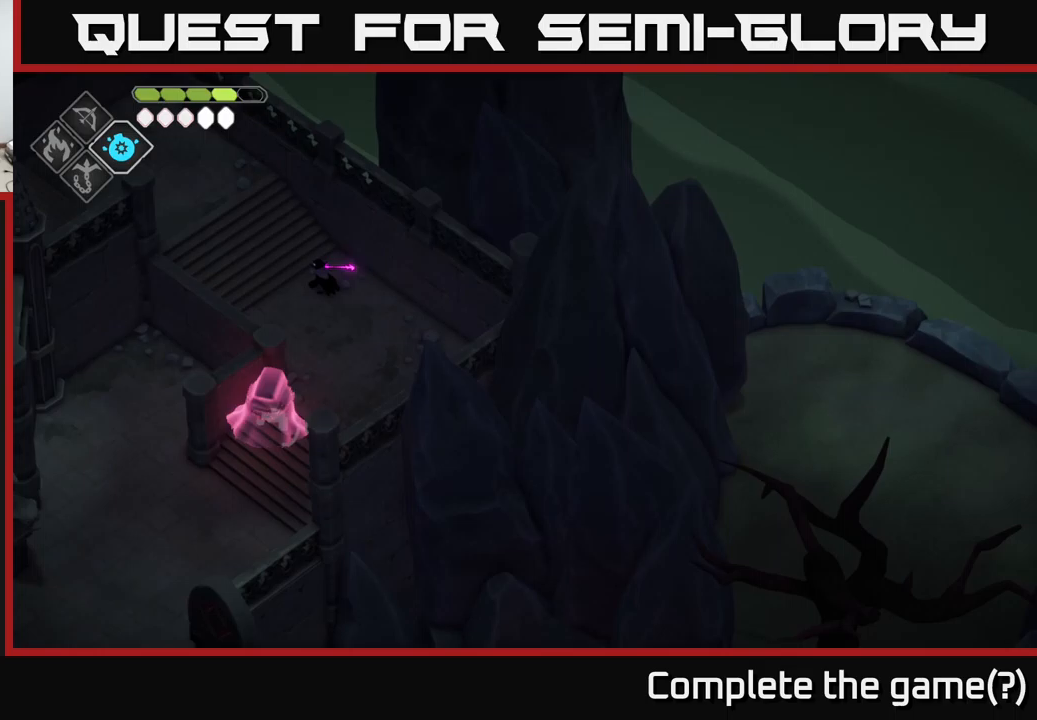
{"buttons": [], "left_stick": "up-left", "right_stick": "left", "events": [[217, "right_stick", "up-left"], [400, "right_stick", "left"]]}
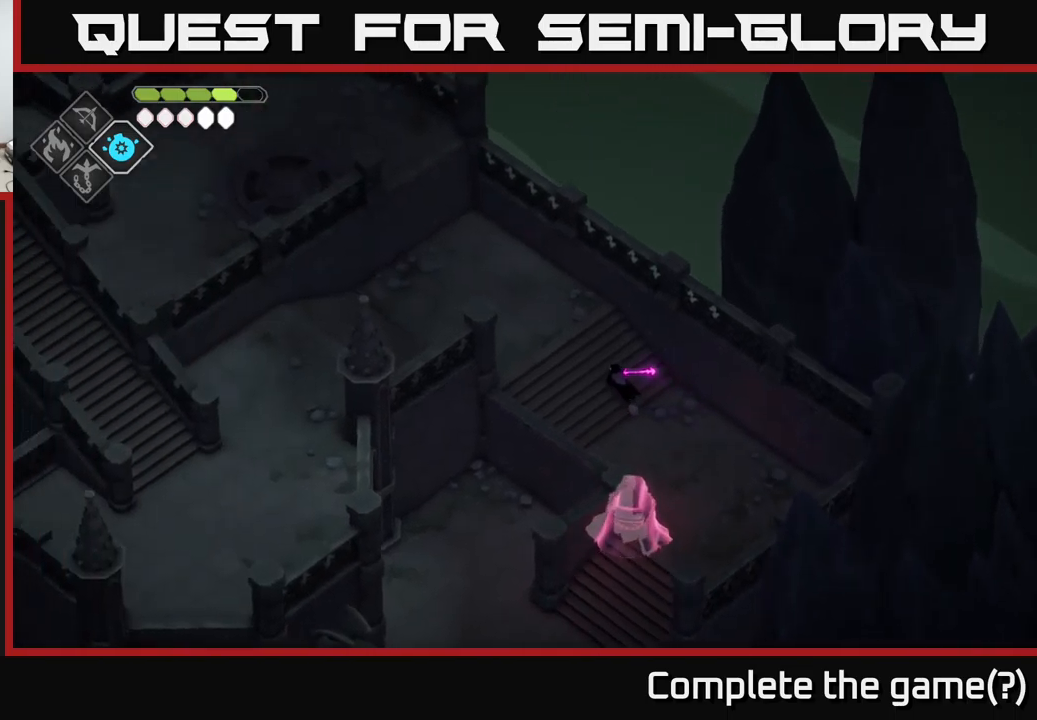
{"buttons": [], "left_stick": "left", "right_stick": "left", "events": [[500, "left_stick", "left"]]}
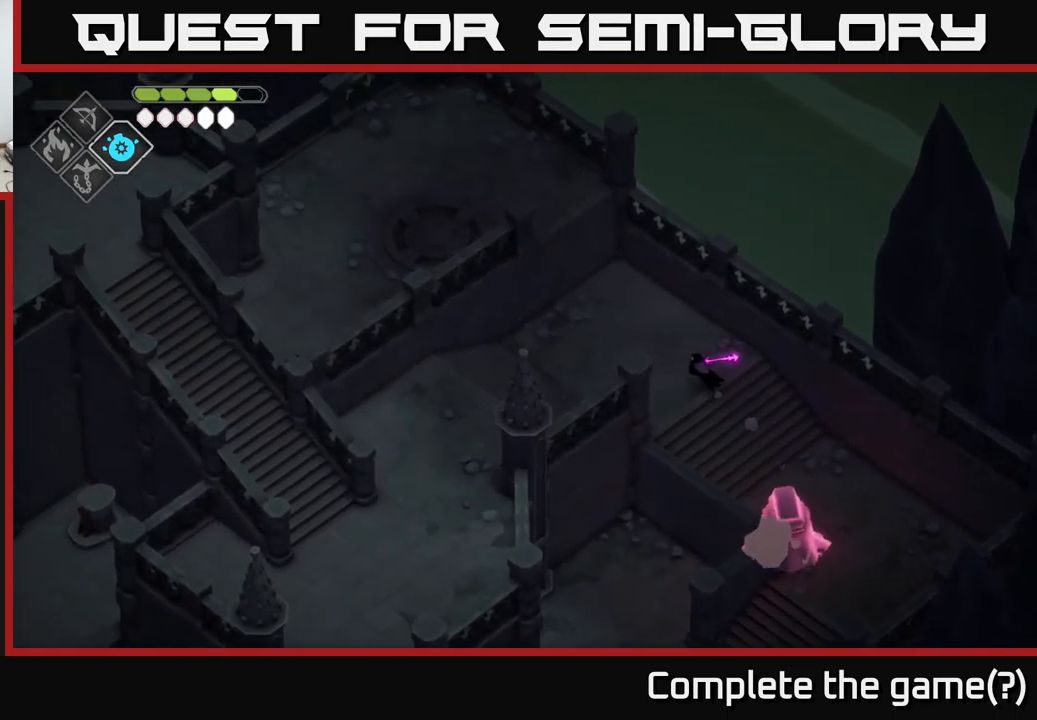
{"buttons": [], "left_stick": "left", "right_stick": "left", "events": []}
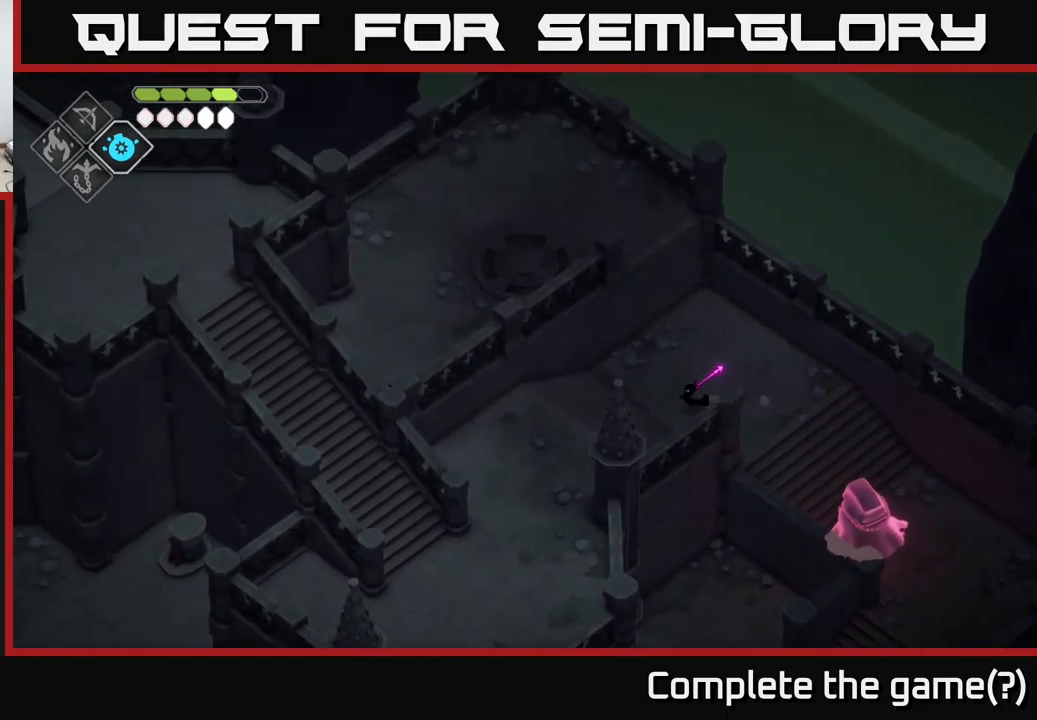
{"buttons": [], "left_stick": "down-left", "right_stick": "left", "events": [[283, "left_stick", "down-left"], [400, "left_stick", "down"], [500, "left_stick", "down-left"]]}
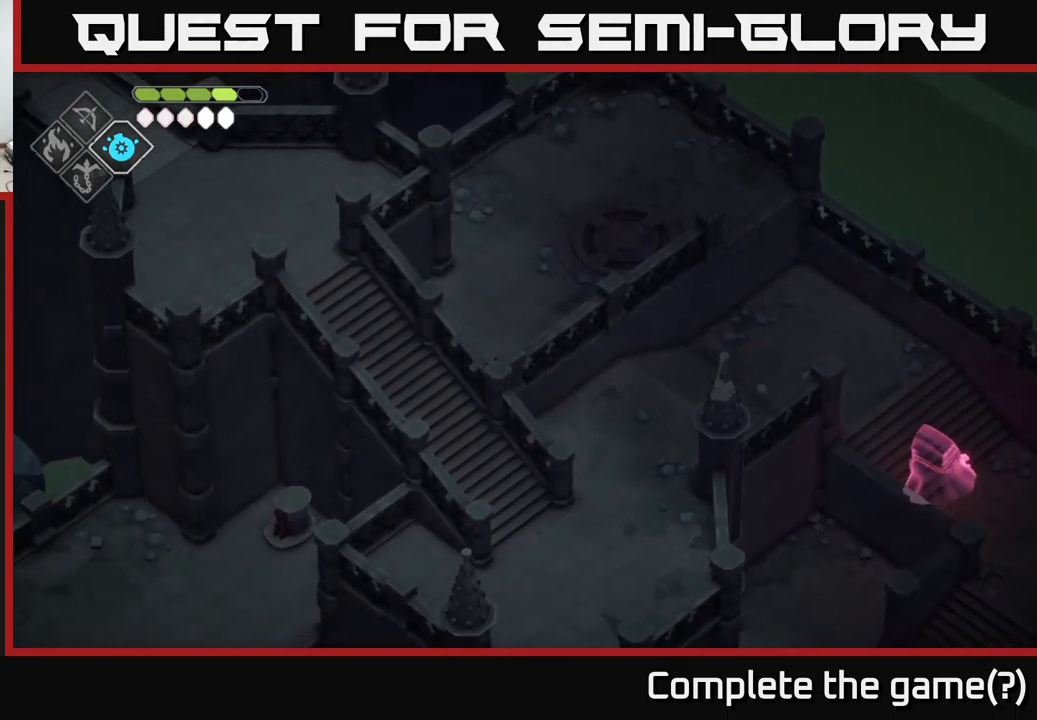
{"buttons": [], "left_stick": "down-left", "right_stick": "left", "events": [[267, "left_stick", "down"], [367, "left_stick", "down-left"]]}
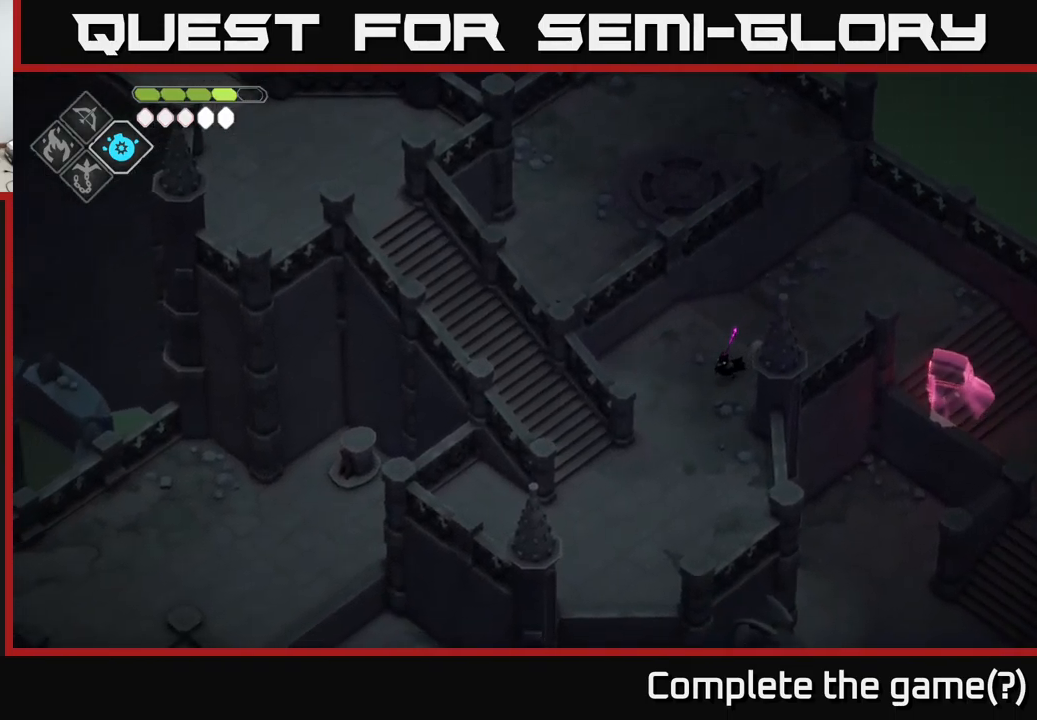
{"buttons": [], "left_stick": "down", "right_stick": "left", "events": [[217, "left_stick", "down"]]}
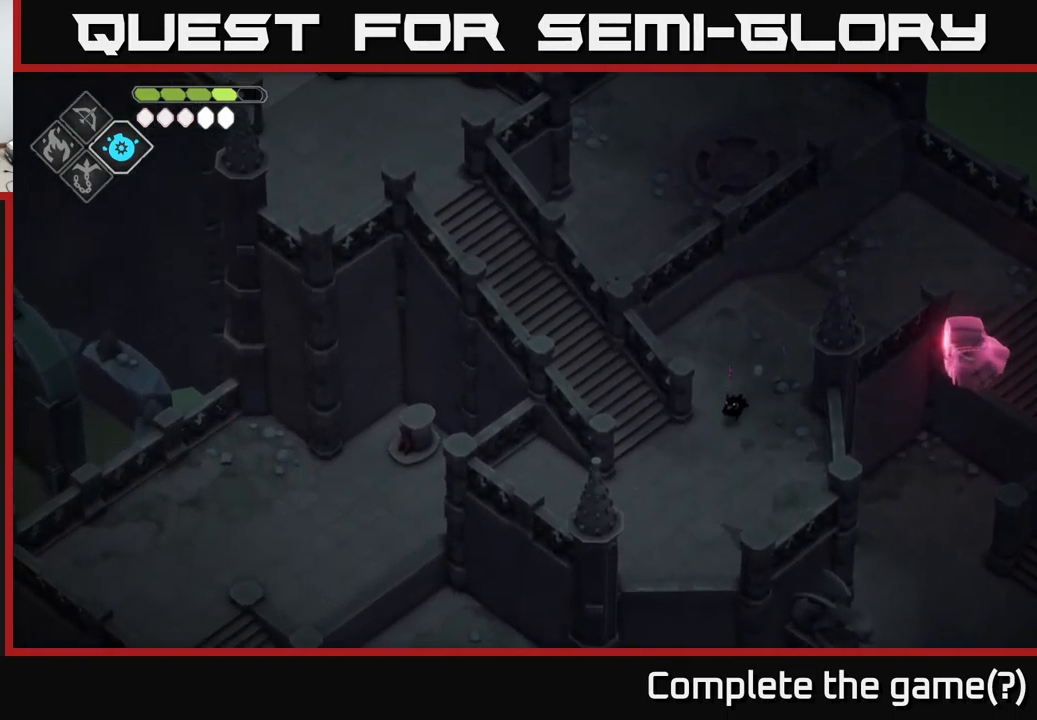
{"buttons": [], "left_stick": "left", "right_stick": "left", "events": [[200, "left_stick", "down-left"], [333, "left_stick", "left"]]}
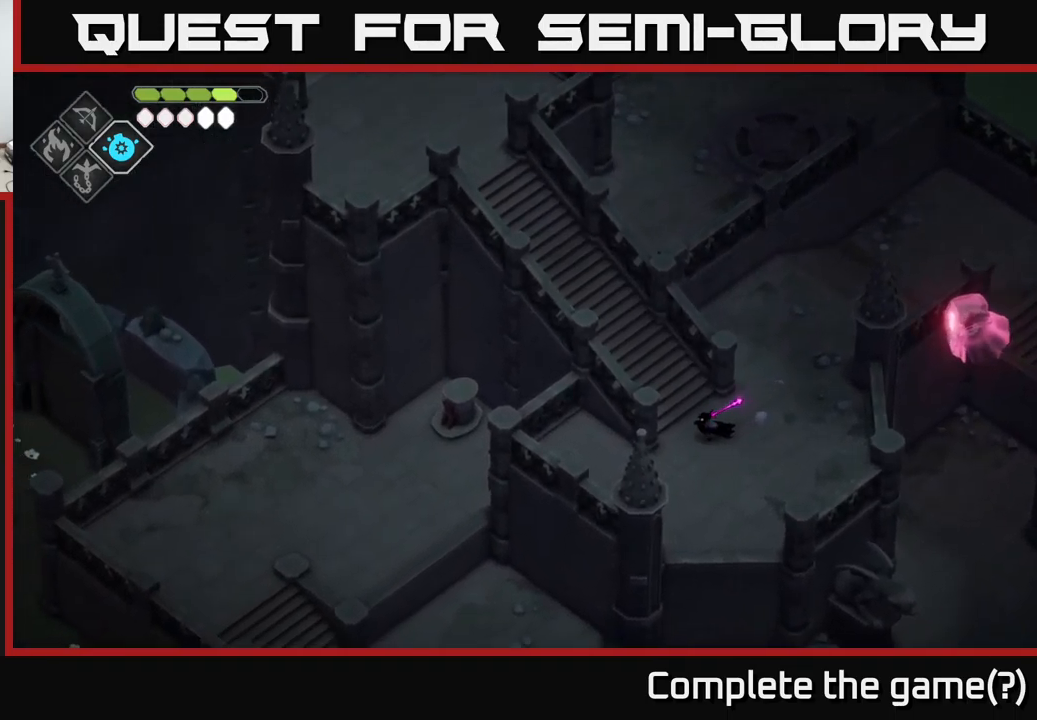
{"buttons": [], "left_stick": "up-left", "right_stick": "up-left", "events": [[133, "left_stick", "up-left"], [300, "right_stick", "up-left"]]}
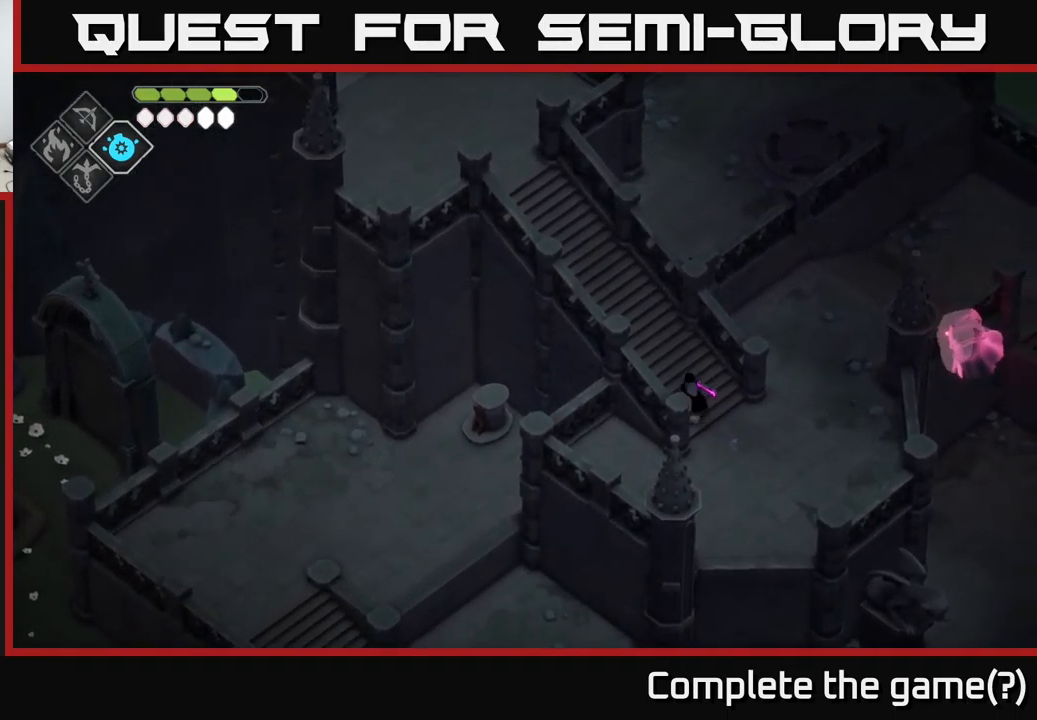
{"buttons": [], "left_stick": "up-left", "right_stick": "up-left", "events": []}
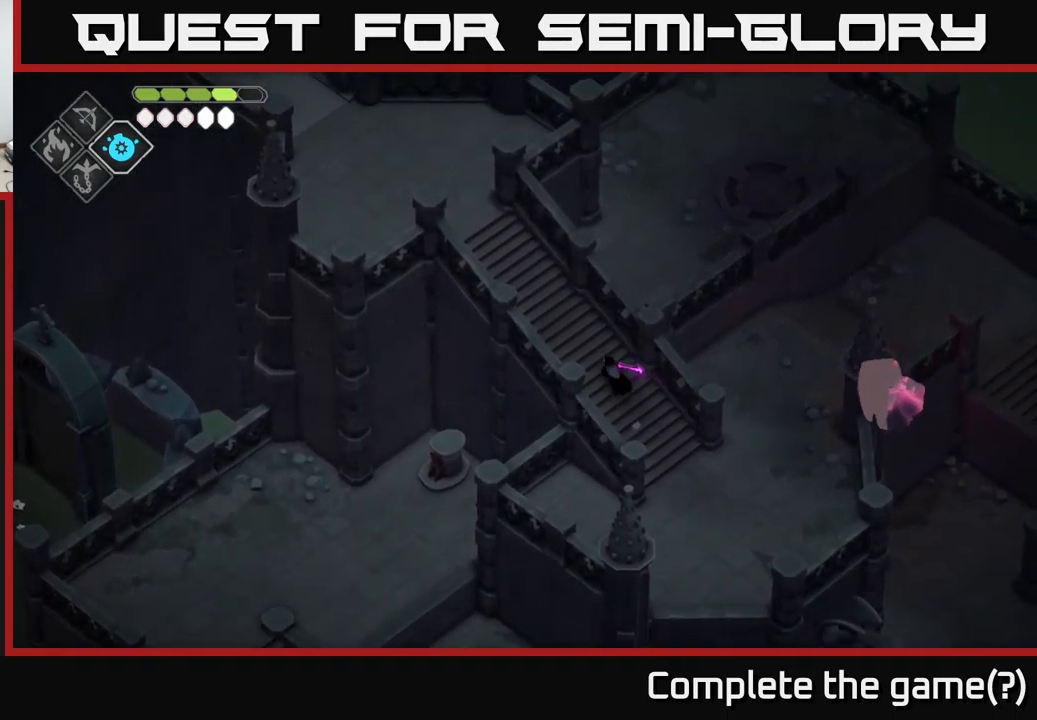
{"buttons": [], "left_stick": "up-left", "right_stick": "up", "events": [[350, "right_stick", "up"]]}
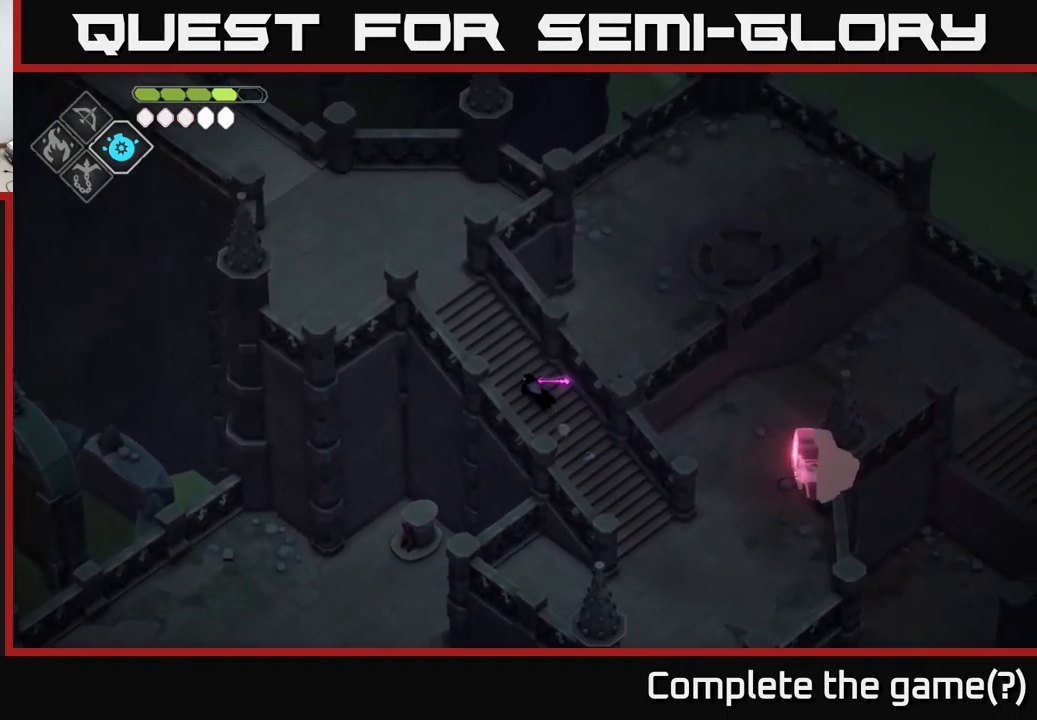
{"buttons": [], "left_stick": "up-left", "right_stick": "up", "events": []}
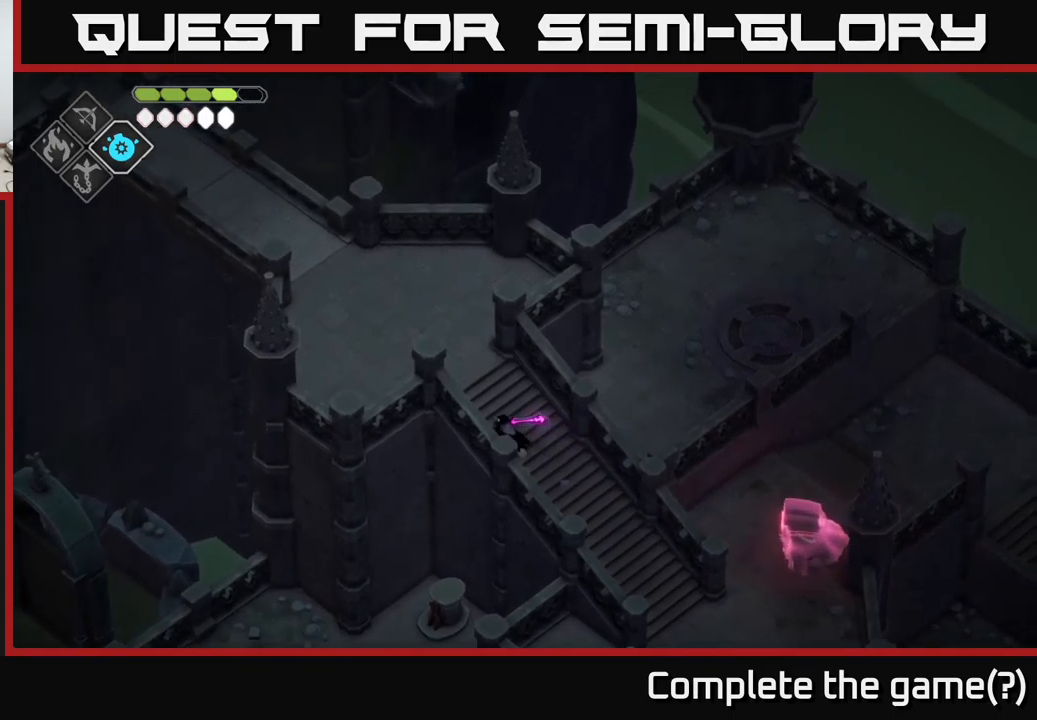
{"buttons": [], "left_stick": "center", "right_stick": "up", "events": [[483, "left_stick", "center"]]}
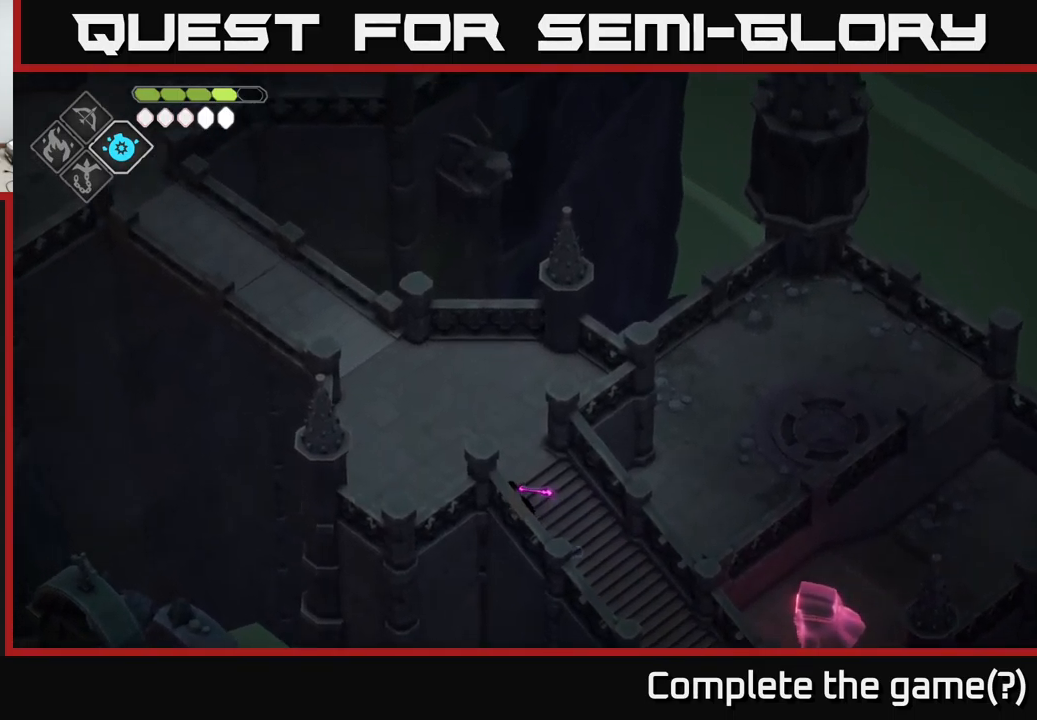
{"buttons": [], "left_stick": "up-left", "right_stick": "up", "events": [[400, "left_stick", "up-left"]]}
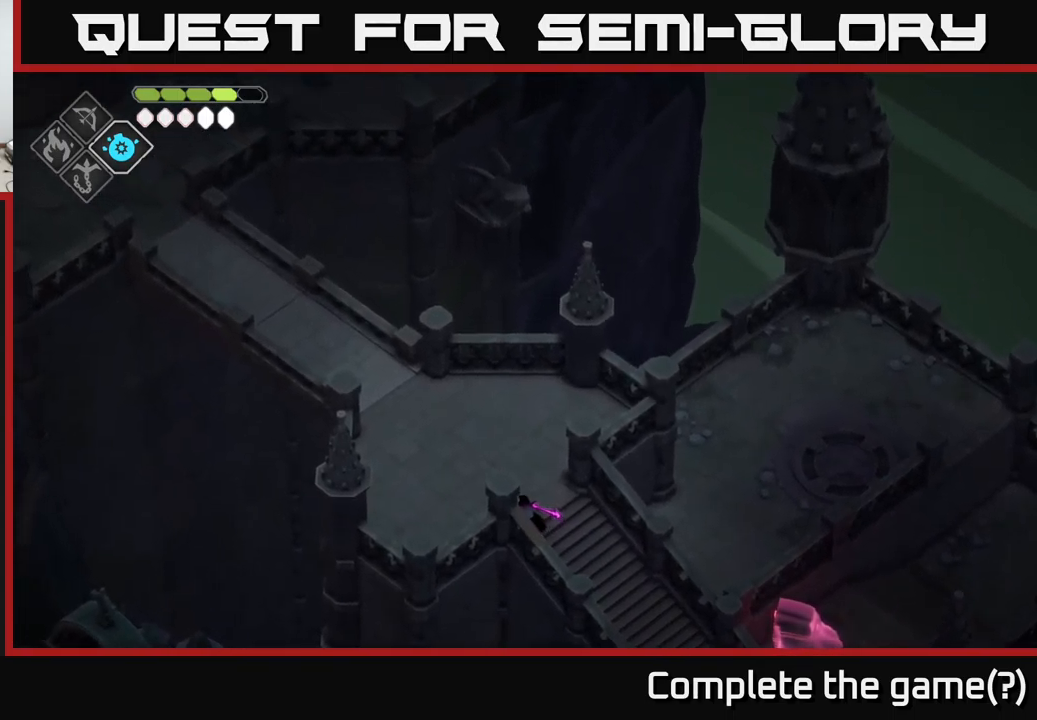
{"buttons": [], "left_stick": "up-left", "right_stick": "up", "events": []}
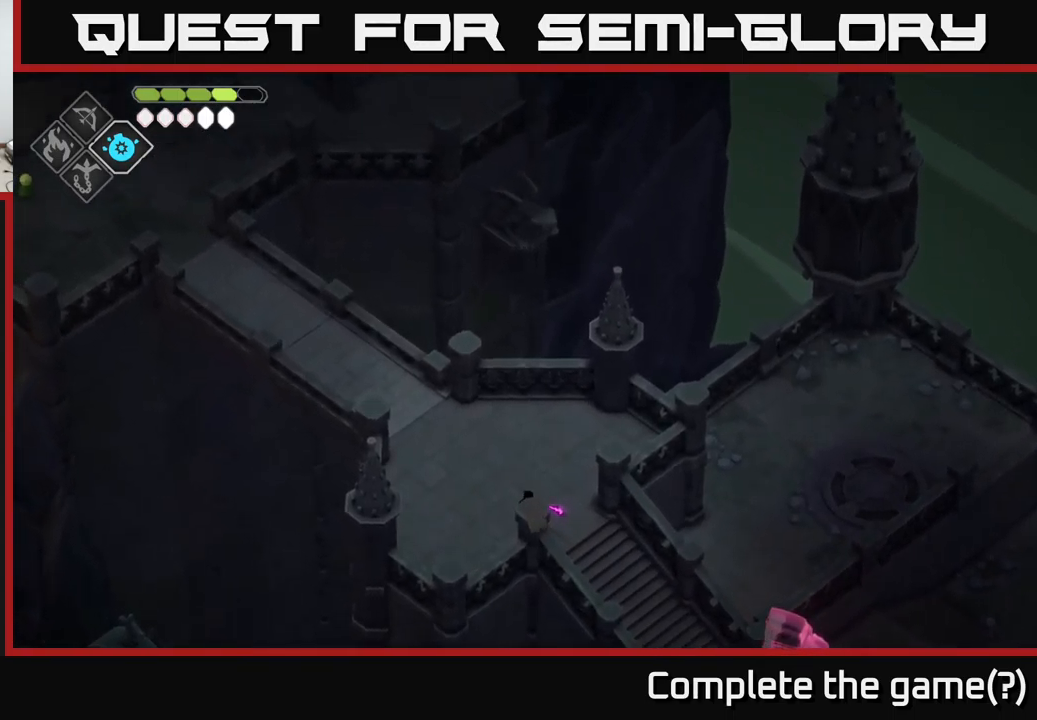
{"buttons": [], "left_stick": "up-left", "right_stick": "up", "events": []}
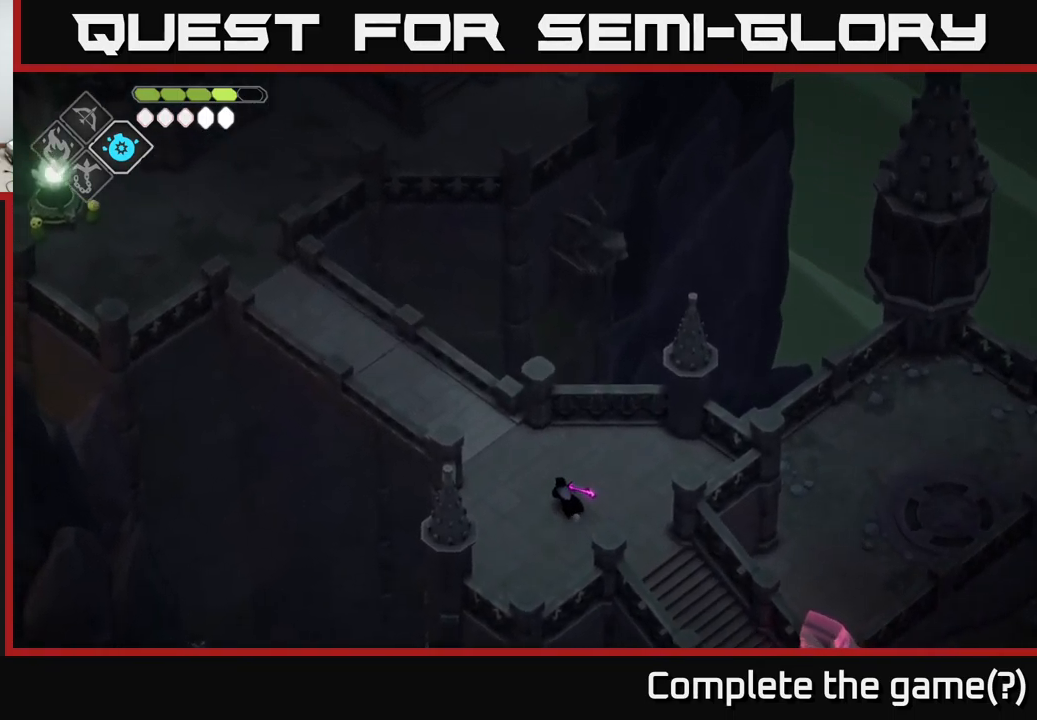
{"buttons": [], "left_stick": "up-left", "right_stick": "up", "events": []}
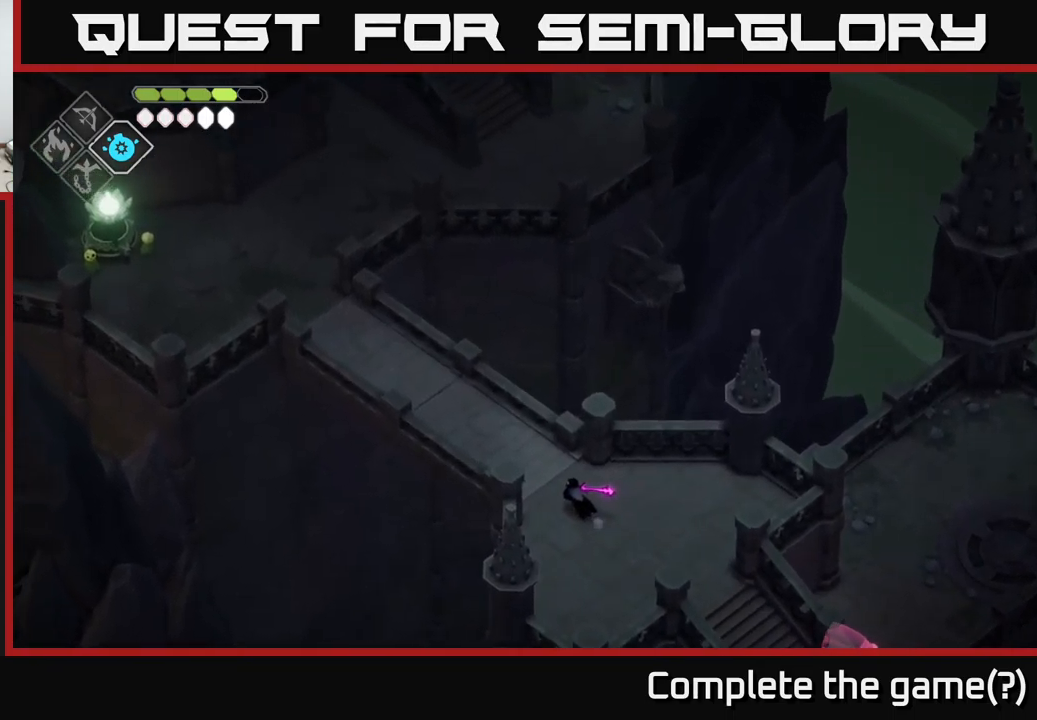
{"buttons": [], "left_stick": "up-left", "right_stick": "up", "events": []}
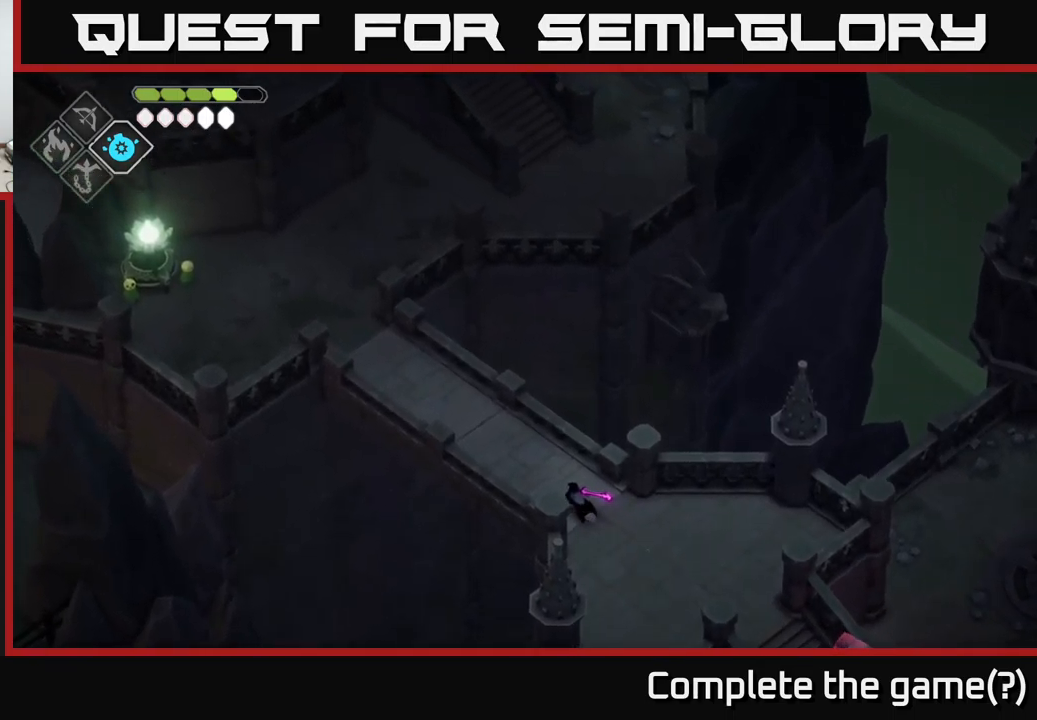
{"buttons": [], "left_stick": "up-left", "right_stick": "center", "events": [[200, "right_stick", "center"]]}
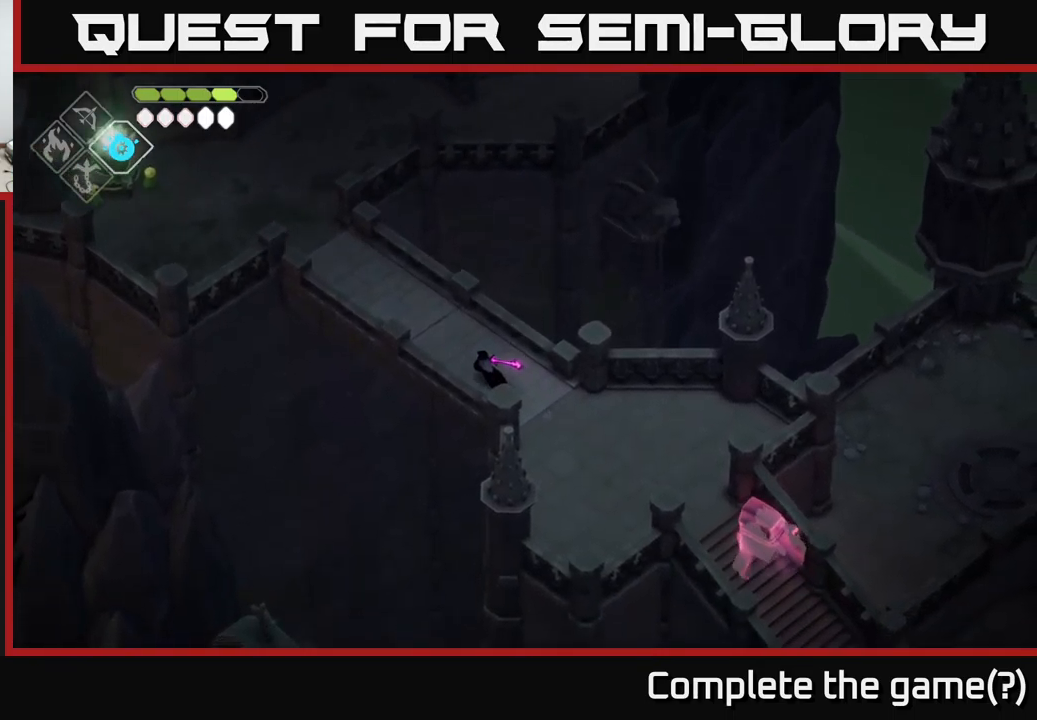
{"buttons": [], "left_stick": "up-left", "right_stick": "center", "events": []}
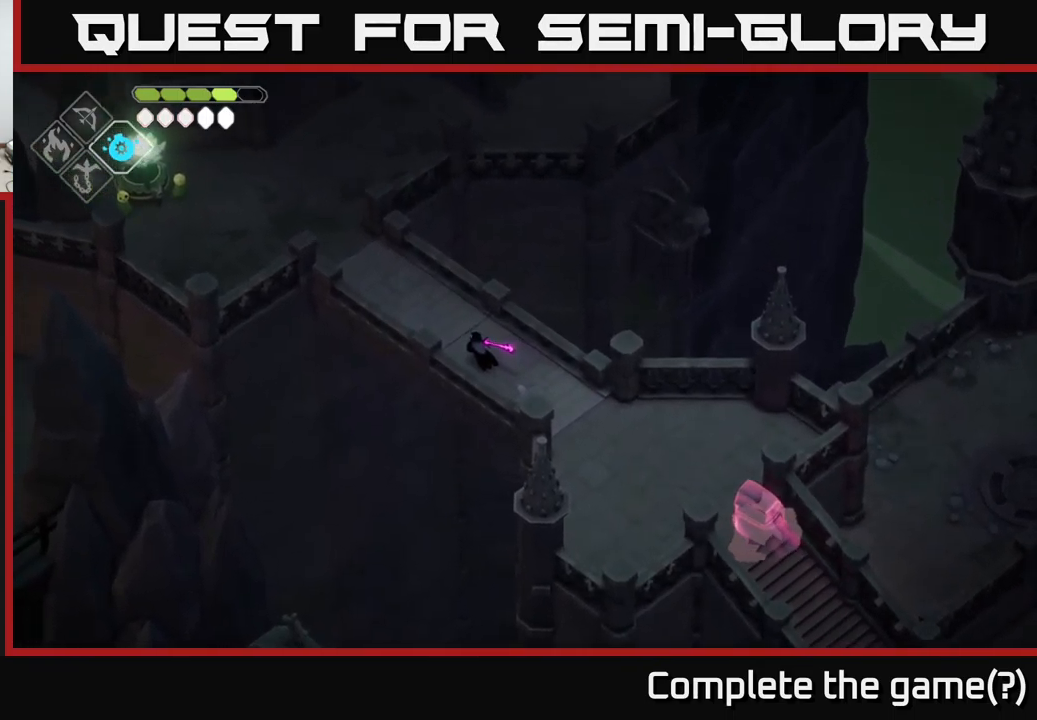
{"buttons": [], "left_stick": "up-left", "right_stick": "center", "events": []}
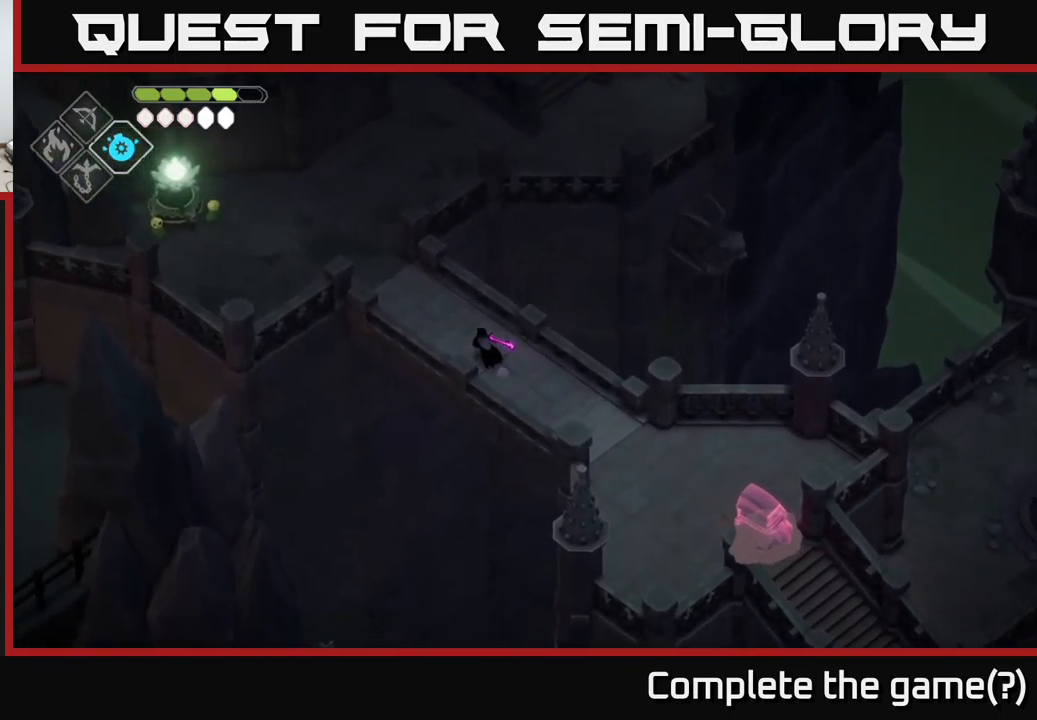
{"buttons": [], "left_stick": "up-left", "right_stick": "left", "events": [[334, "right_stick", "left"]]}
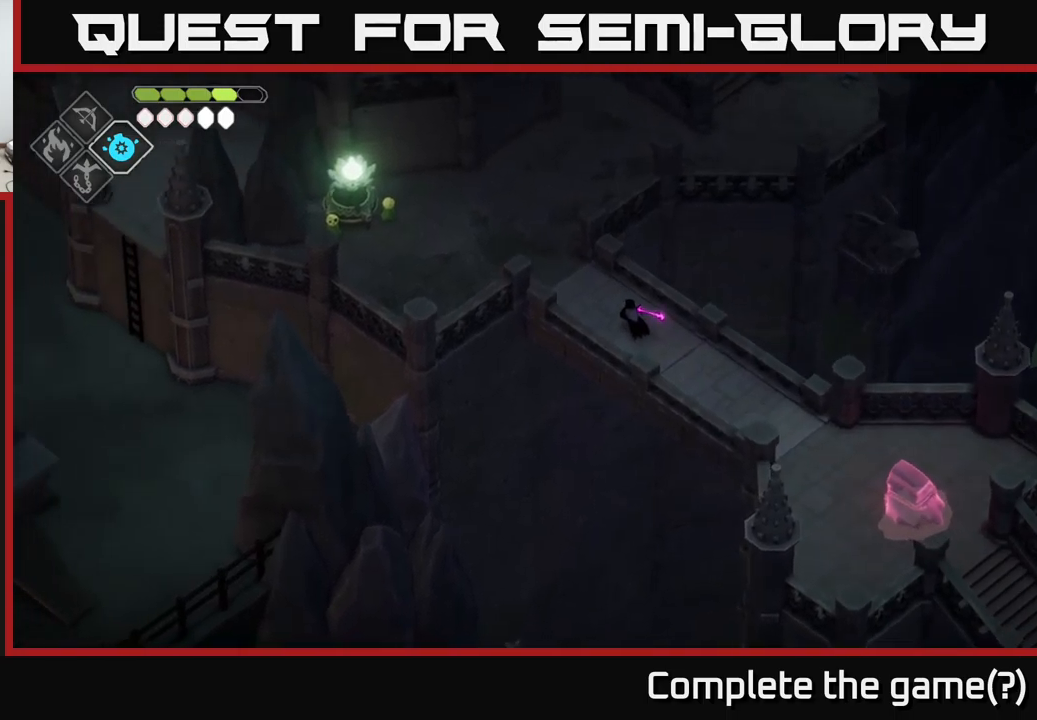
{"buttons": [], "left_stick": "up-left", "right_stick": "left", "events": []}
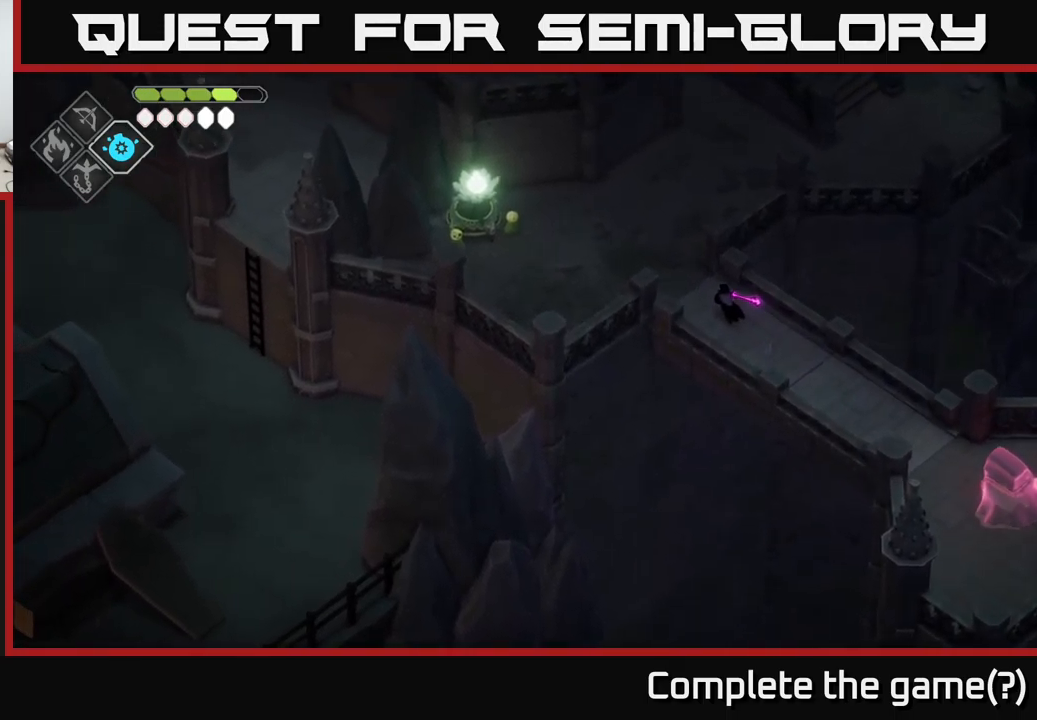
{"buttons": [], "left_stick": "up-left", "right_stick": "left", "events": []}
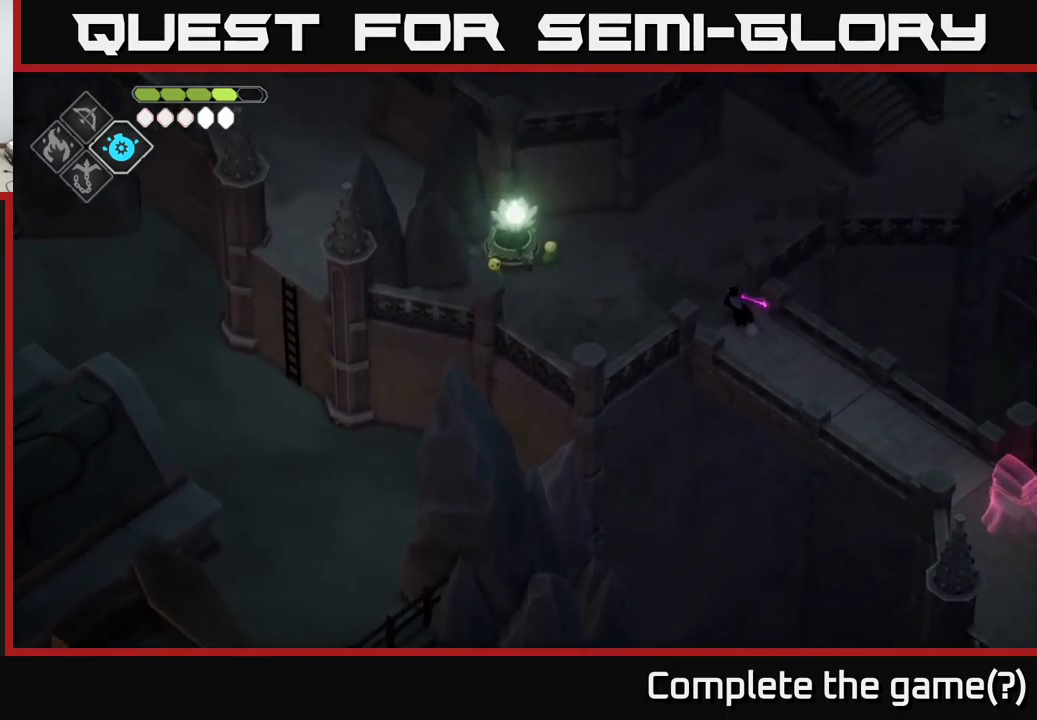
{"buttons": [], "left_stick": "up-left", "right_stick": "down-left", "events": [[84, "right_stick", "down-left"]]}